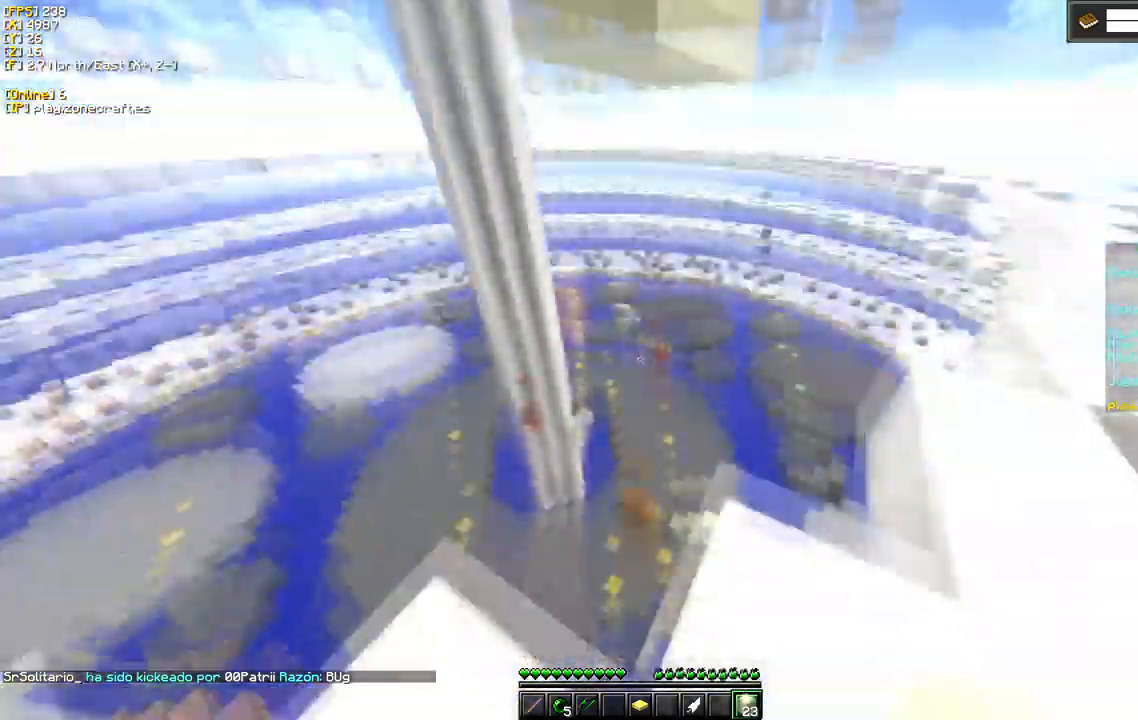
Gameplay with keyboard and mouse; each line is a JSON object with the keys and mouse buttons held at the frame after it. "events" lists presses ("down") and releases ("up") of "a", "d", "s", "mouse_left" and "mouse_right" between this image and that frame as [ms after this image, input, new state], when the widget could be followed in between. "mouse_left", "mouse_right" = the "left", "right" buttons of the "mouse" list. No other keys are recorded. Fast repeated clicks can show as one long hold. Mouse movement is not recorded.
{"keys": ["a"], "mouse": [], "events": [[100, "mouse_right", "up"], [150, "s", "up"], [417, "a", "down"]]}
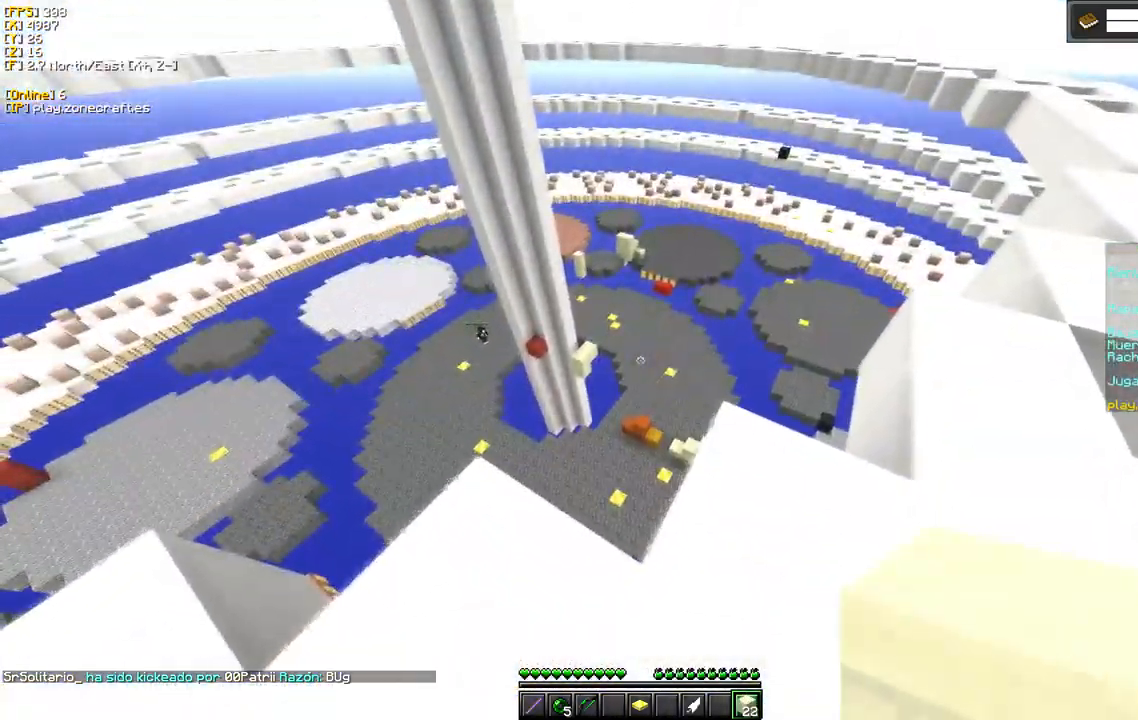
{"keys": ["a"], "mouse": [], "events": []}
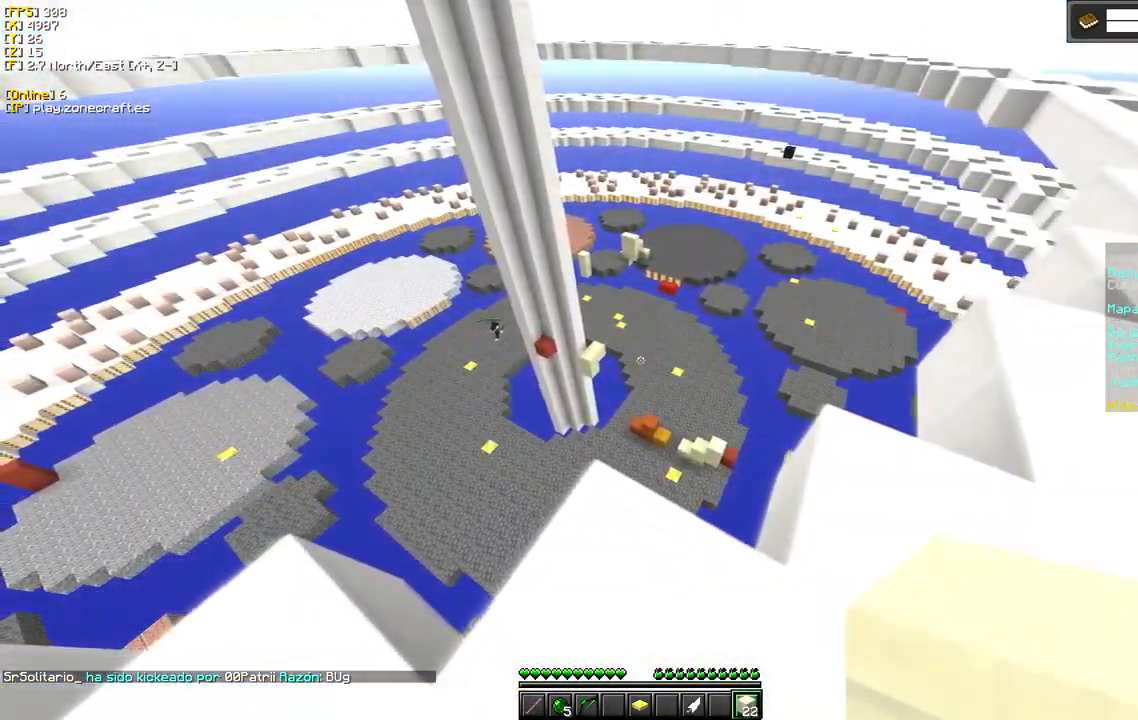
{"keys": [], "mouse": [], "events": [[167, "a", "up"]]}
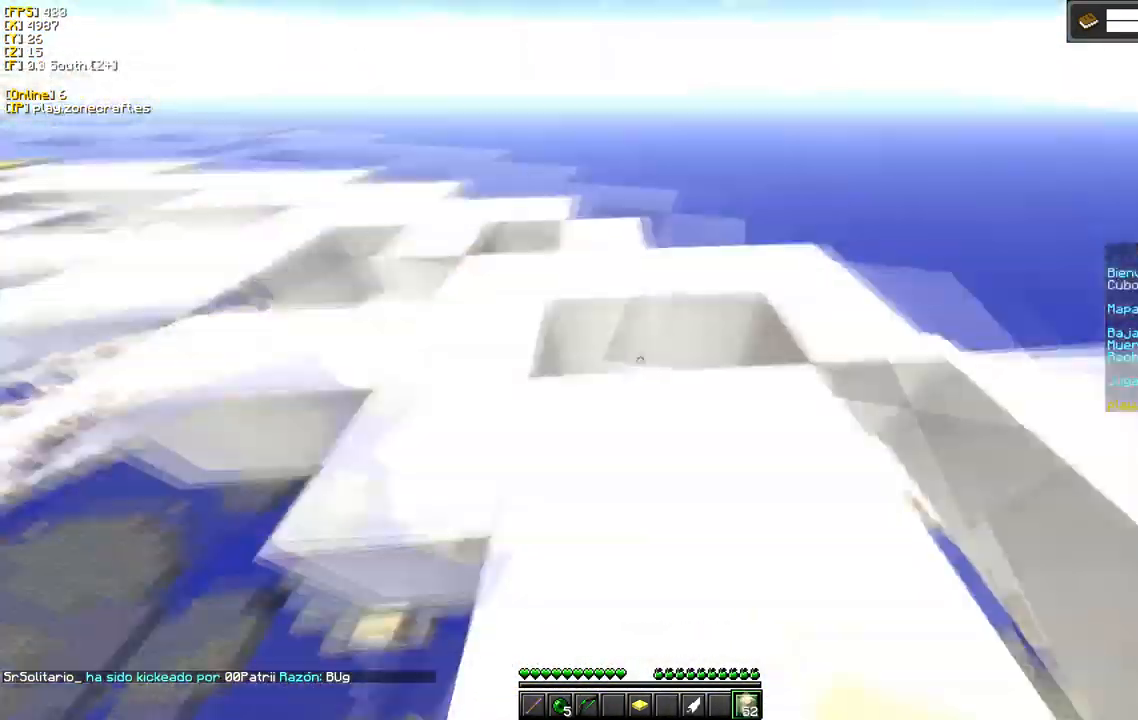
{"keys": [], "mouse": [], "events": []}
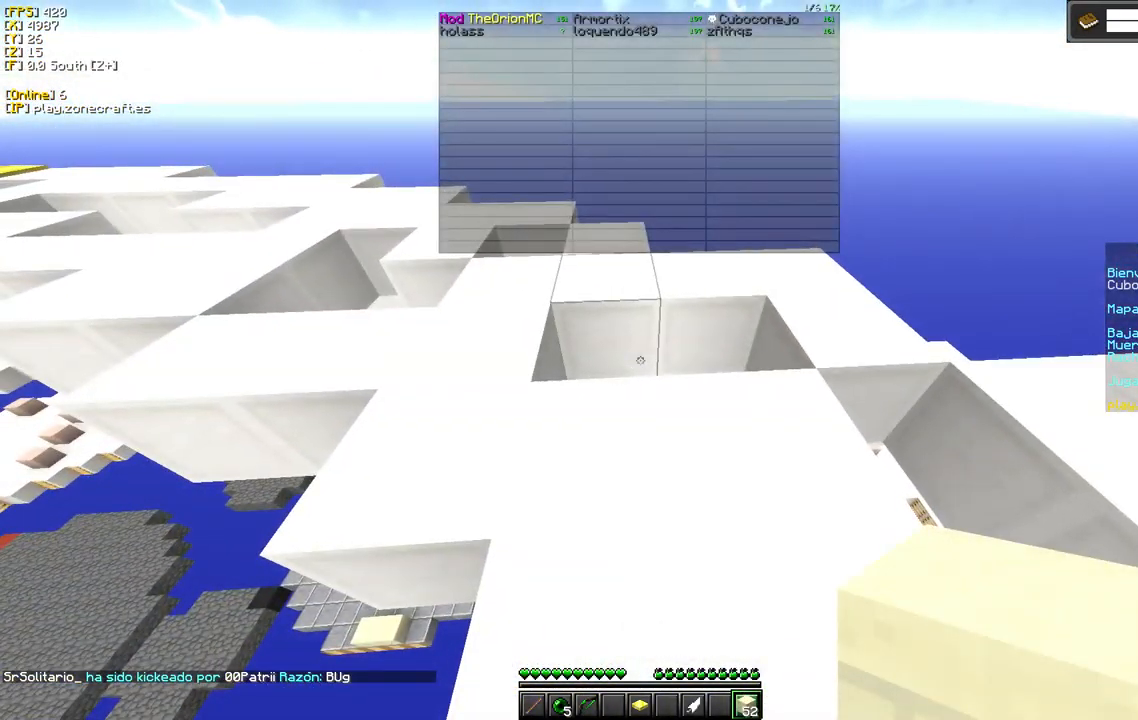
{"keys": [], "mouse": [], "events": []}
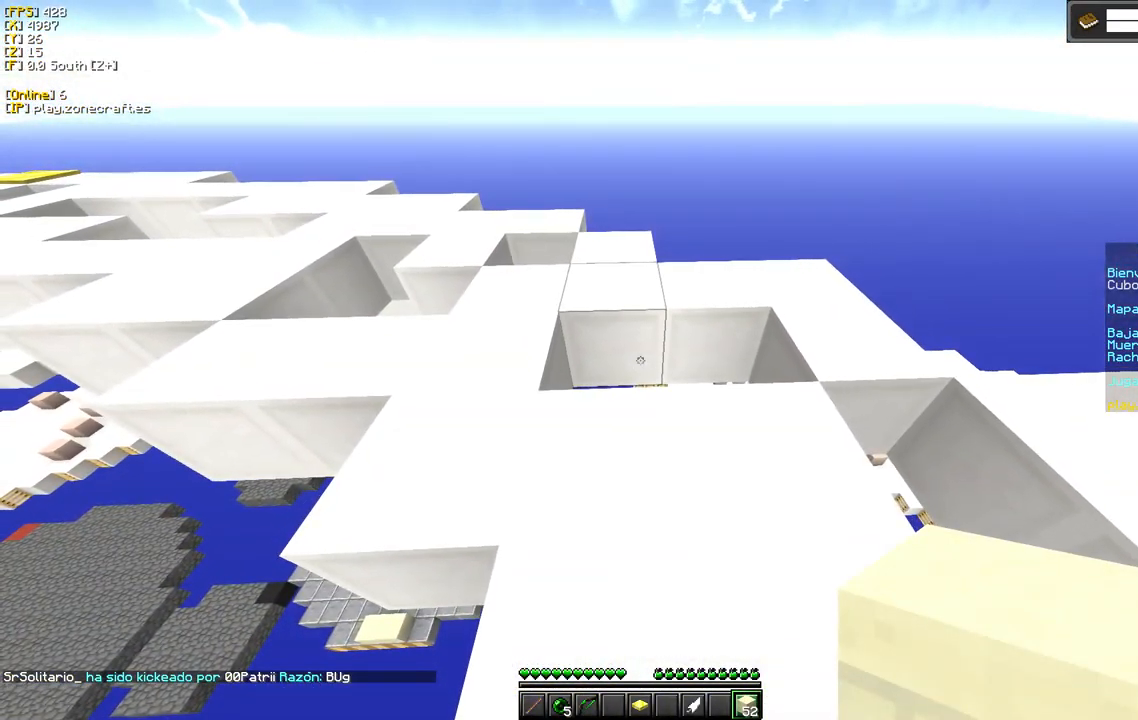
{"keys": [], "mouse": [], "events": []}
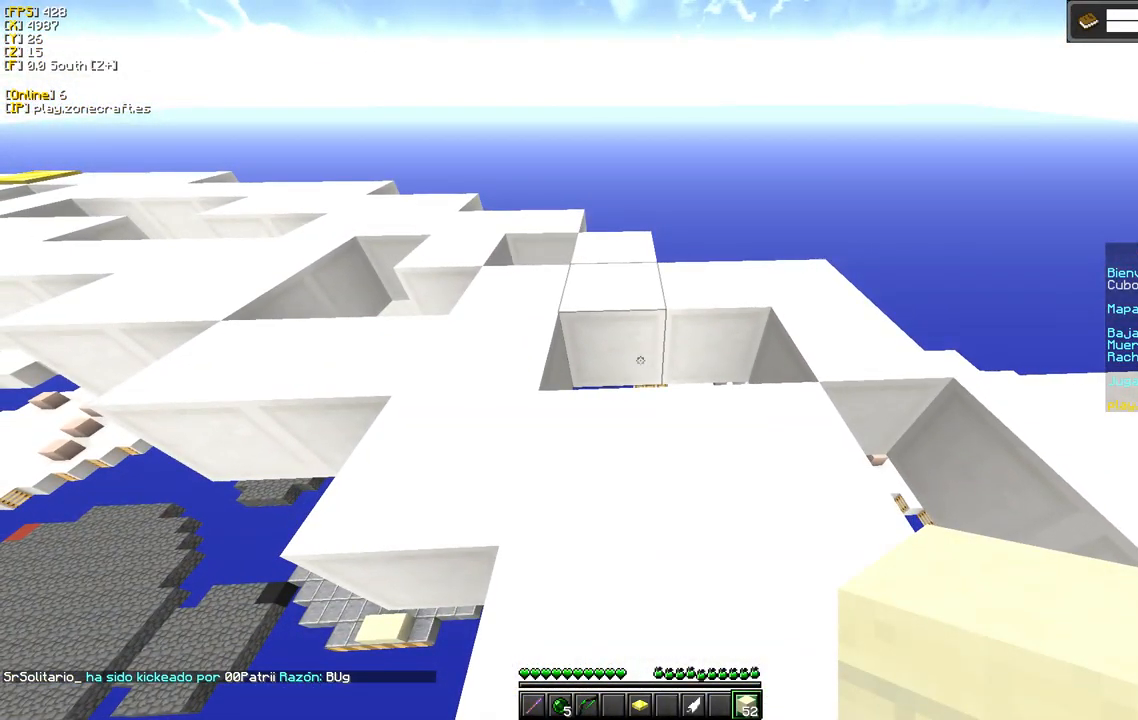
{"keys": [], "mouse": [], "events": []}
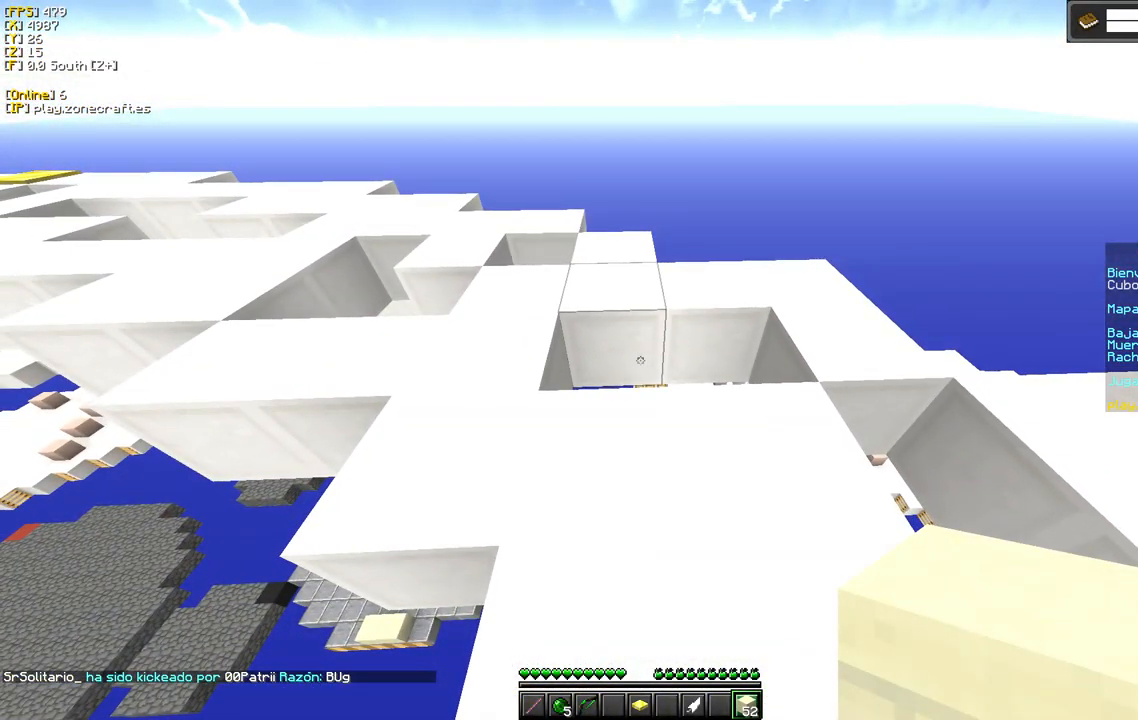
{"keys": [], "mouse": [], "events": []}
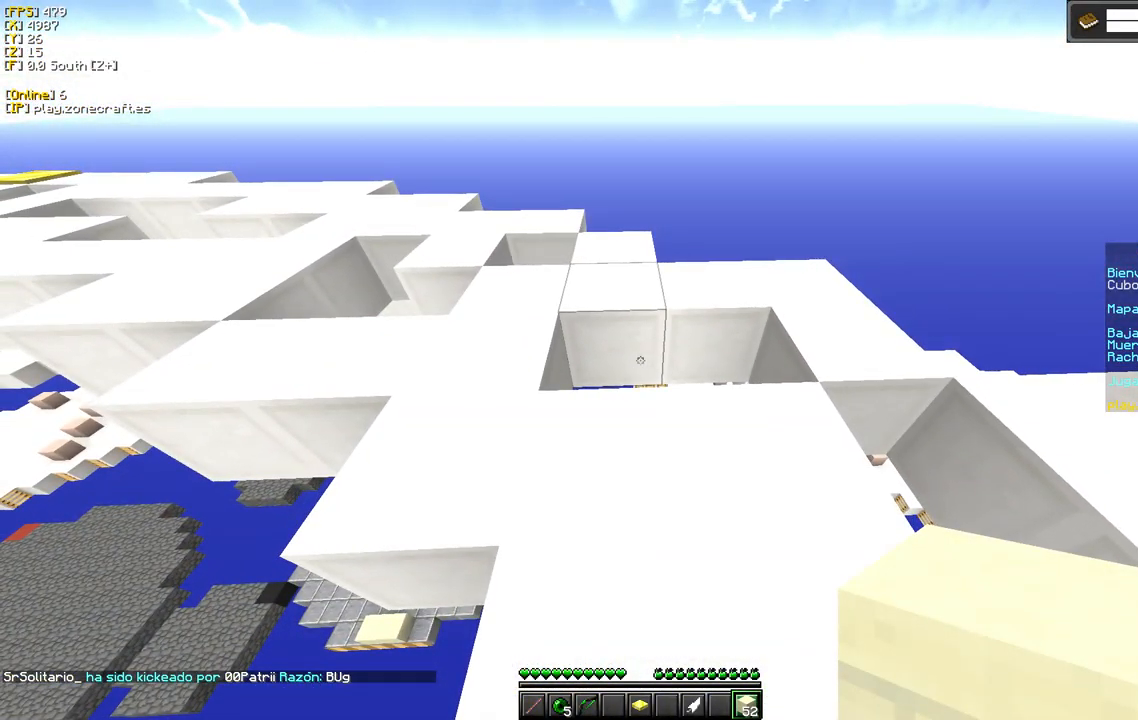
{"keys": [], "mouse": [], "events": []}
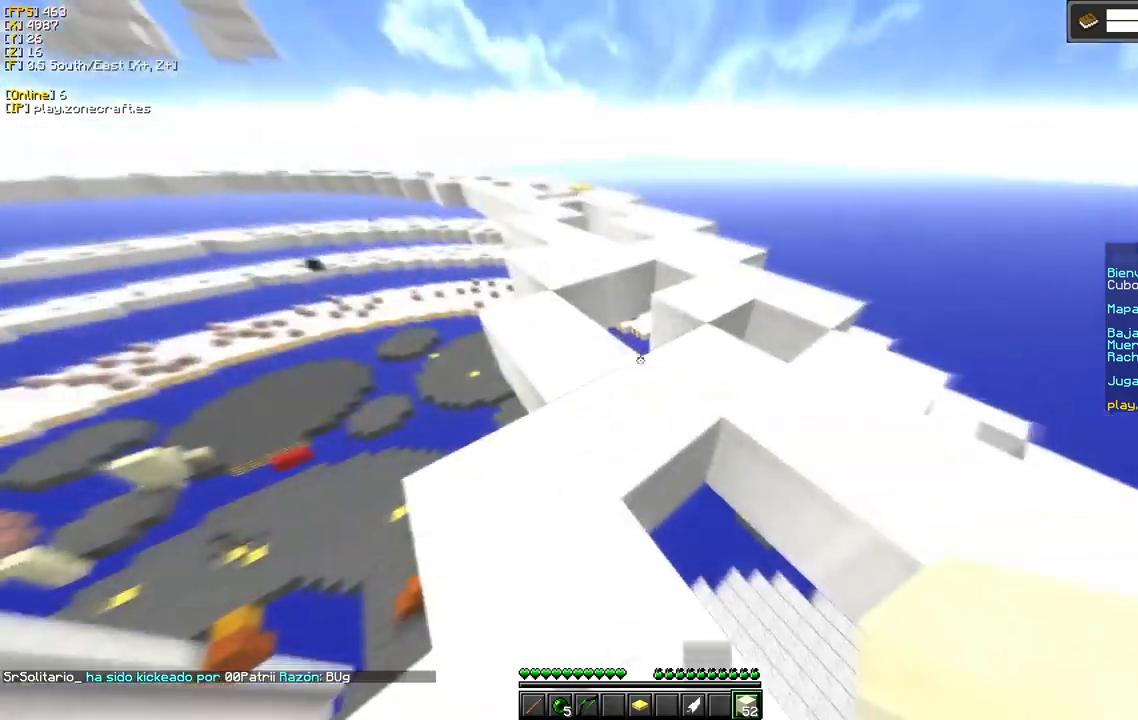
{"keys": [], "mouse": [], "events": []}
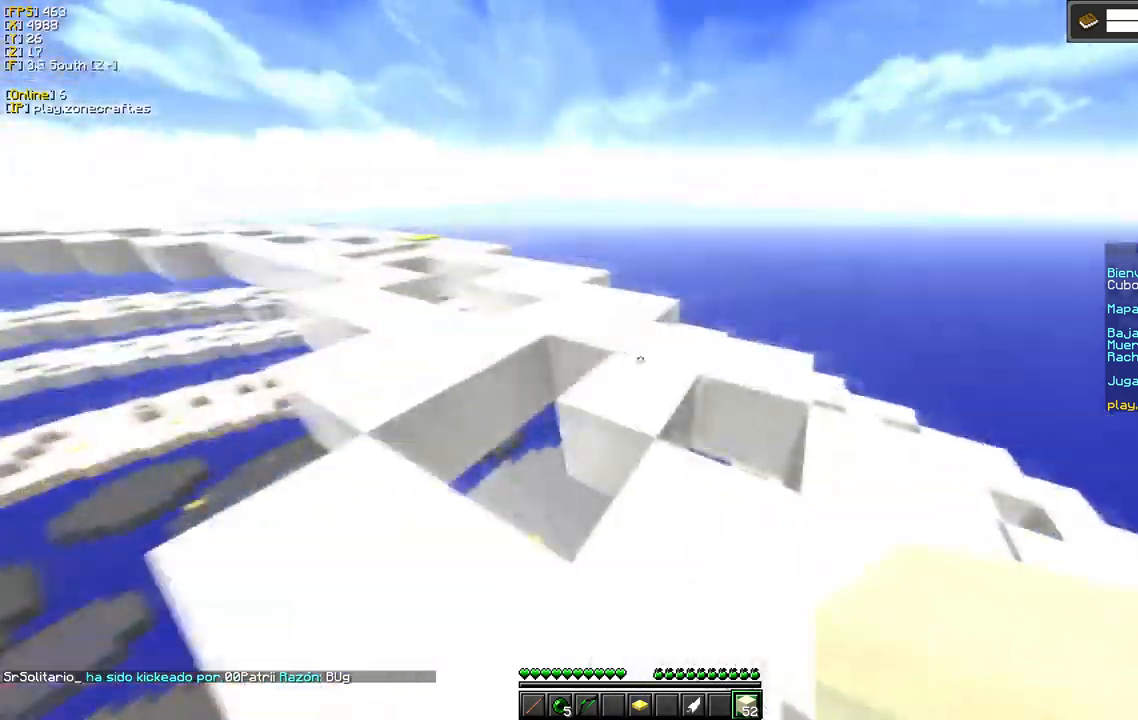
{"keys": [], "mouse": [], "events": []}
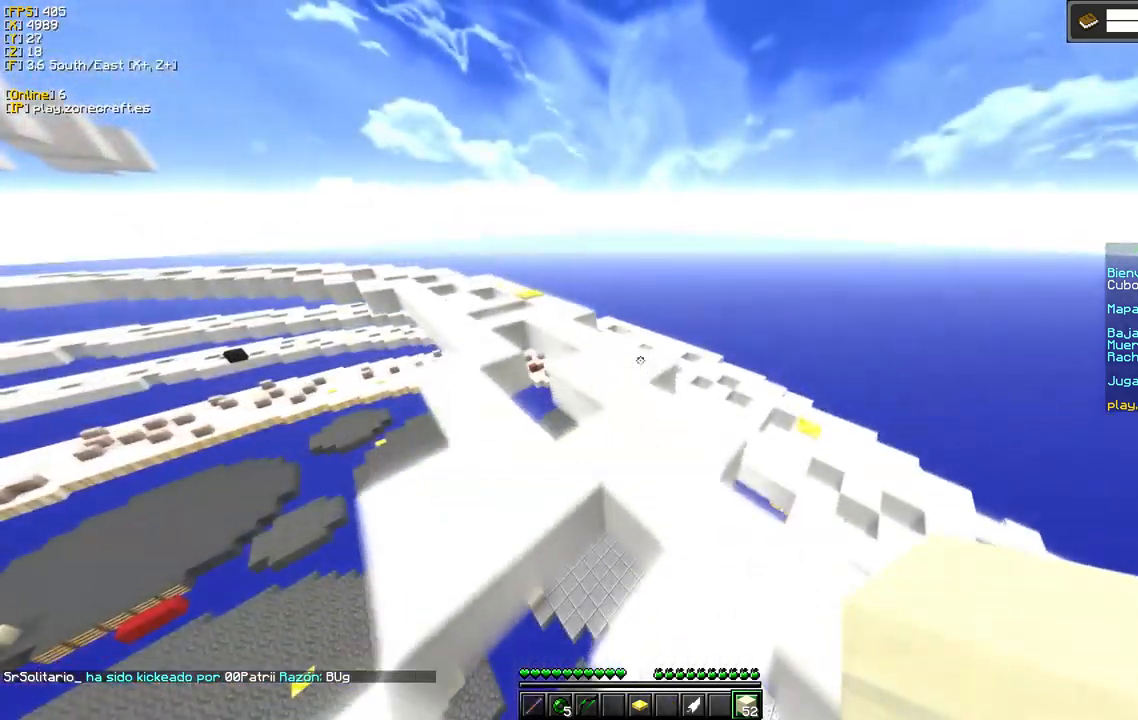
{"keys": [], "mouse": [], "events": []}
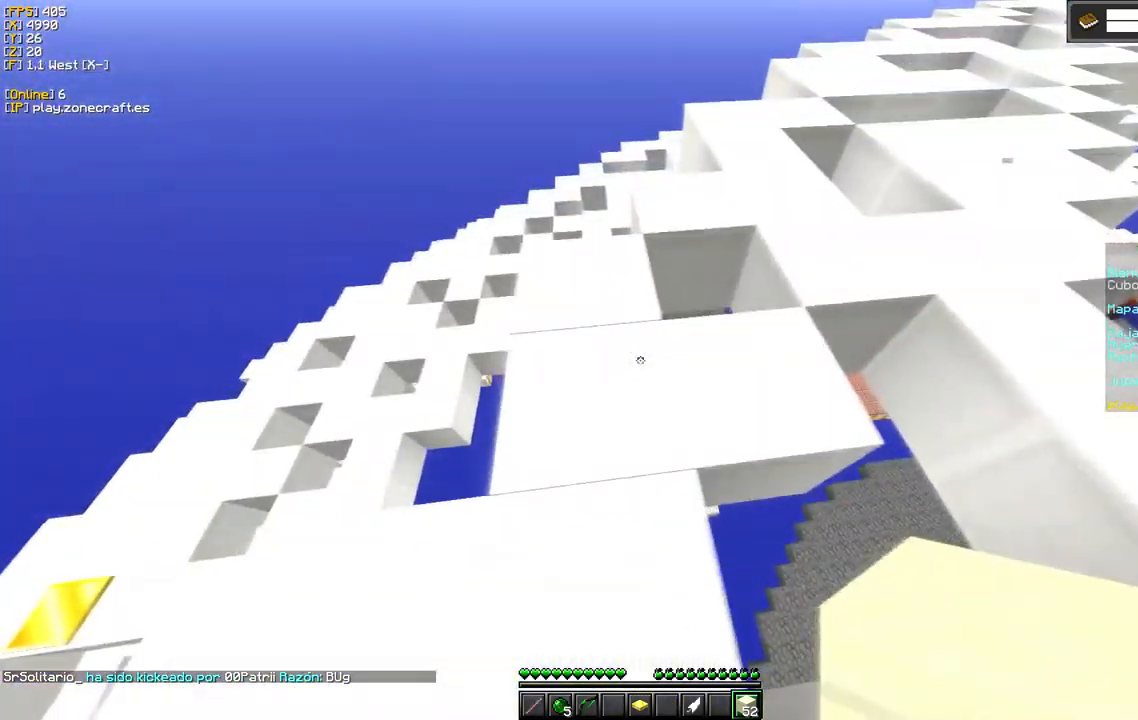
{"keys": ["a"], "mouse": [], "events": [[200, "a", "down"]]}
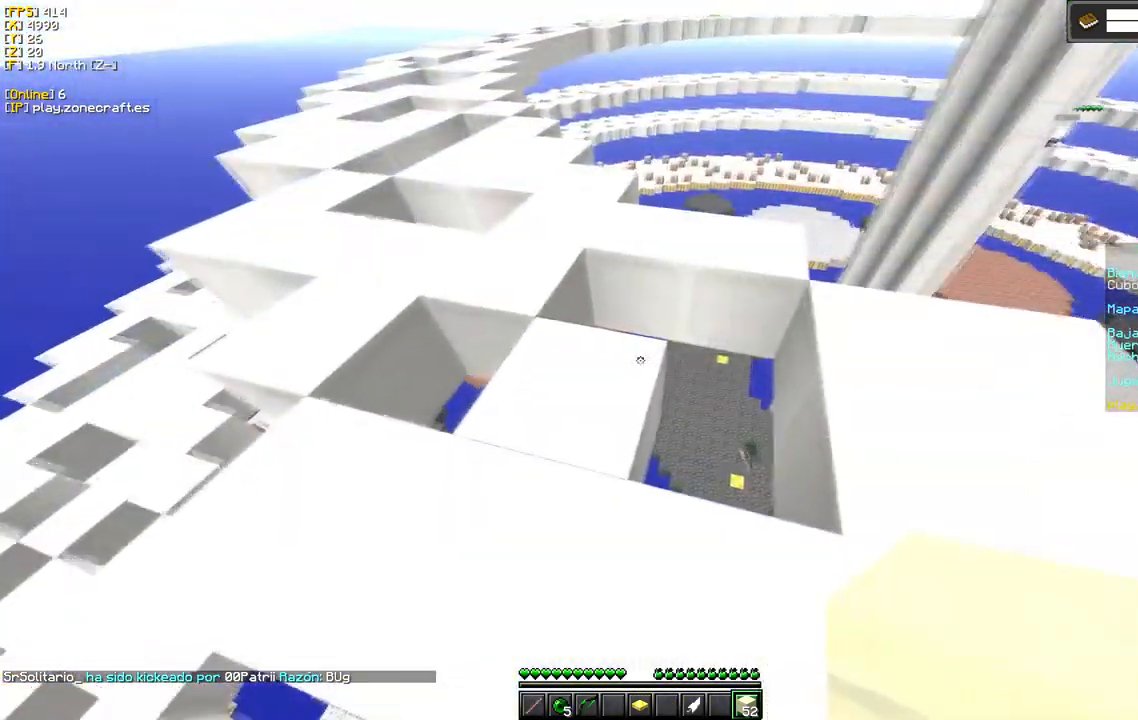
{"keys": [], "mouse": [], "events": [[33, "a", "up"]]}
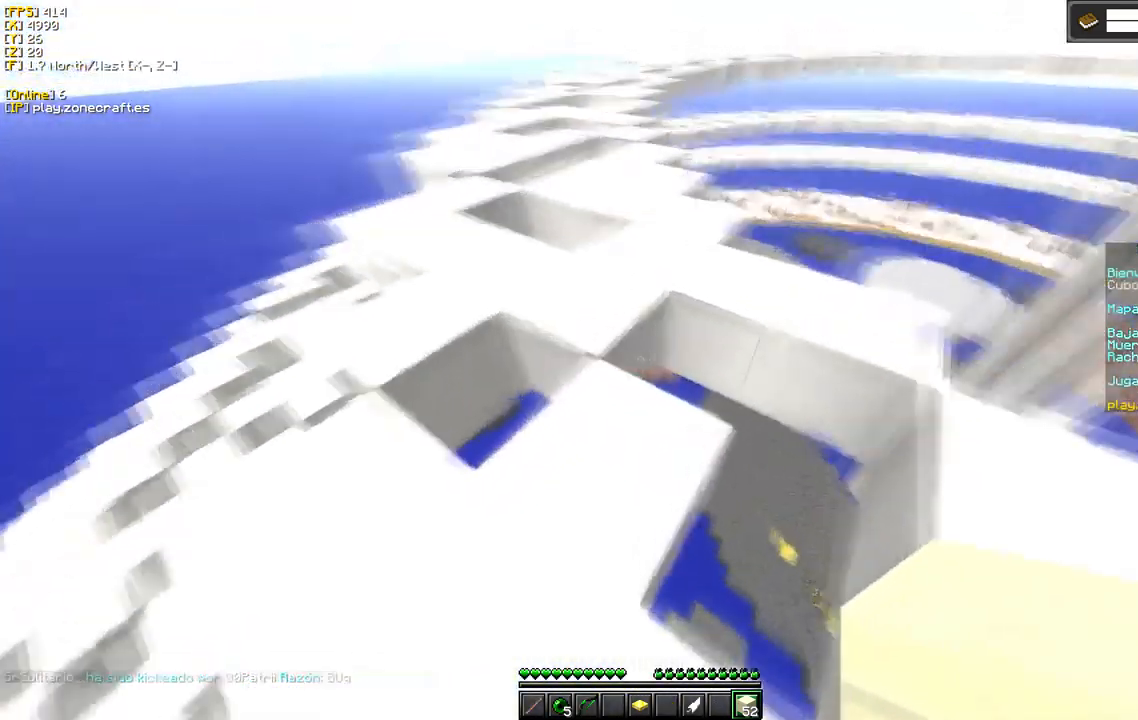
{"keys": ["d"], "mouse": [], "events": [[467, "d", "down"]]}
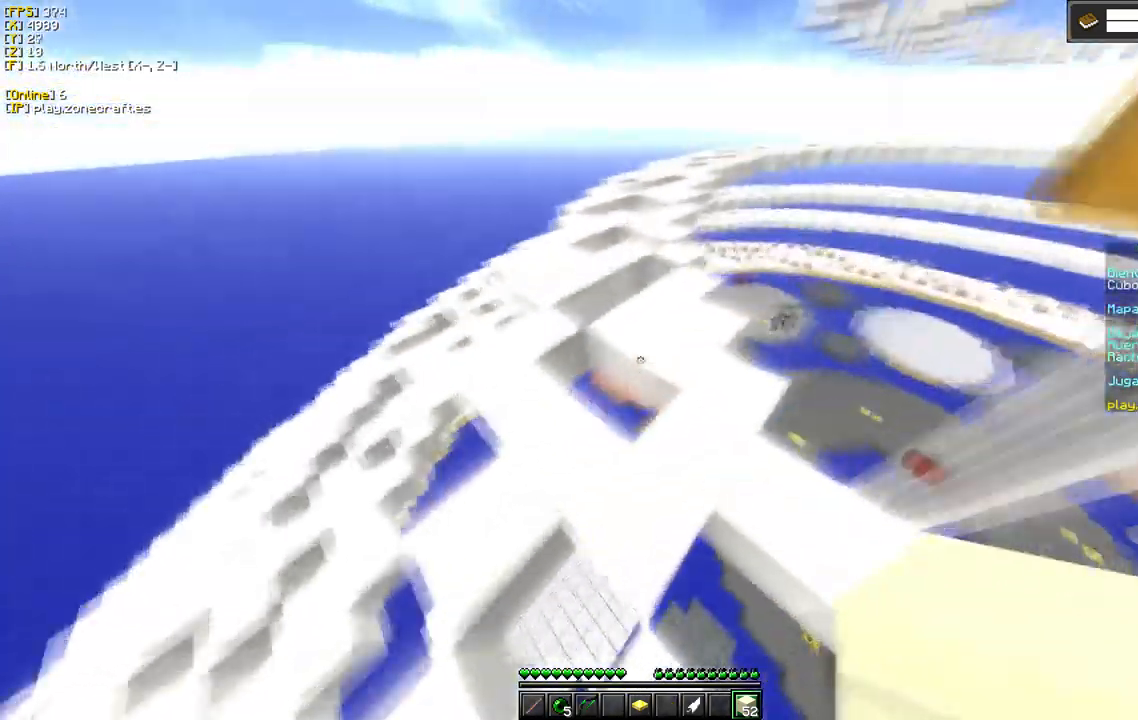
{"keys": [], "mouse": [], "events": [[467, "d", "up"]]}
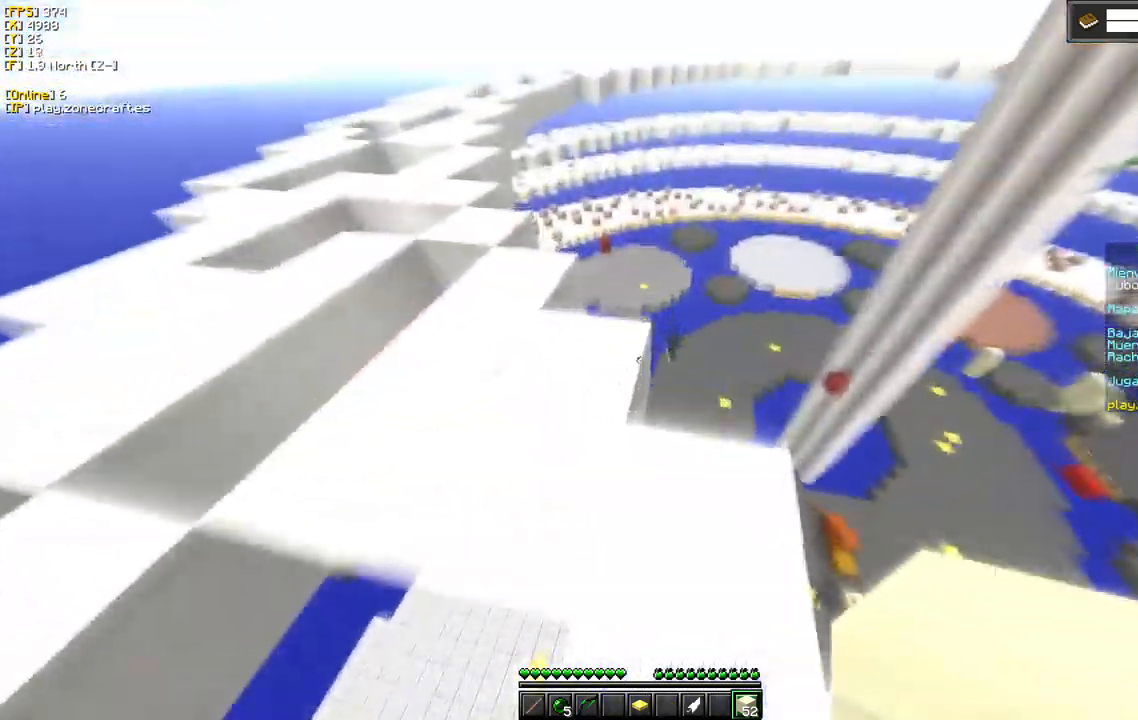
{"keys": [], "mouse": [], "events": []}
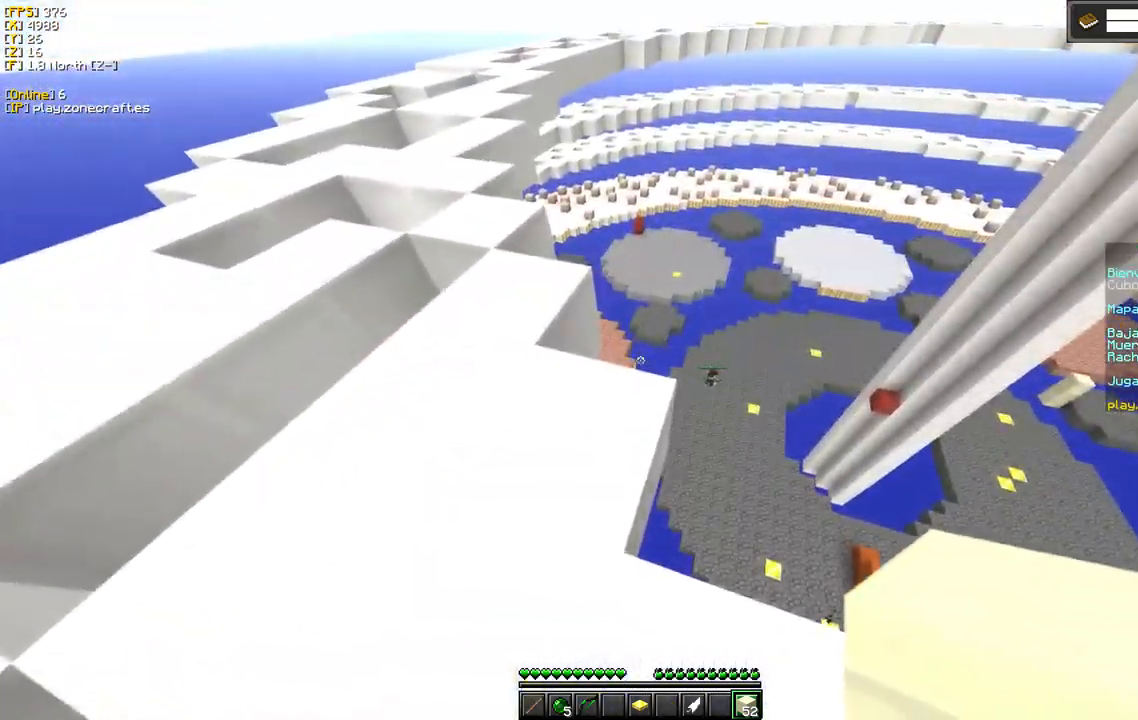
{"keys": ["a"], "mouse": [], "events": [[83, "a", "down"]]}
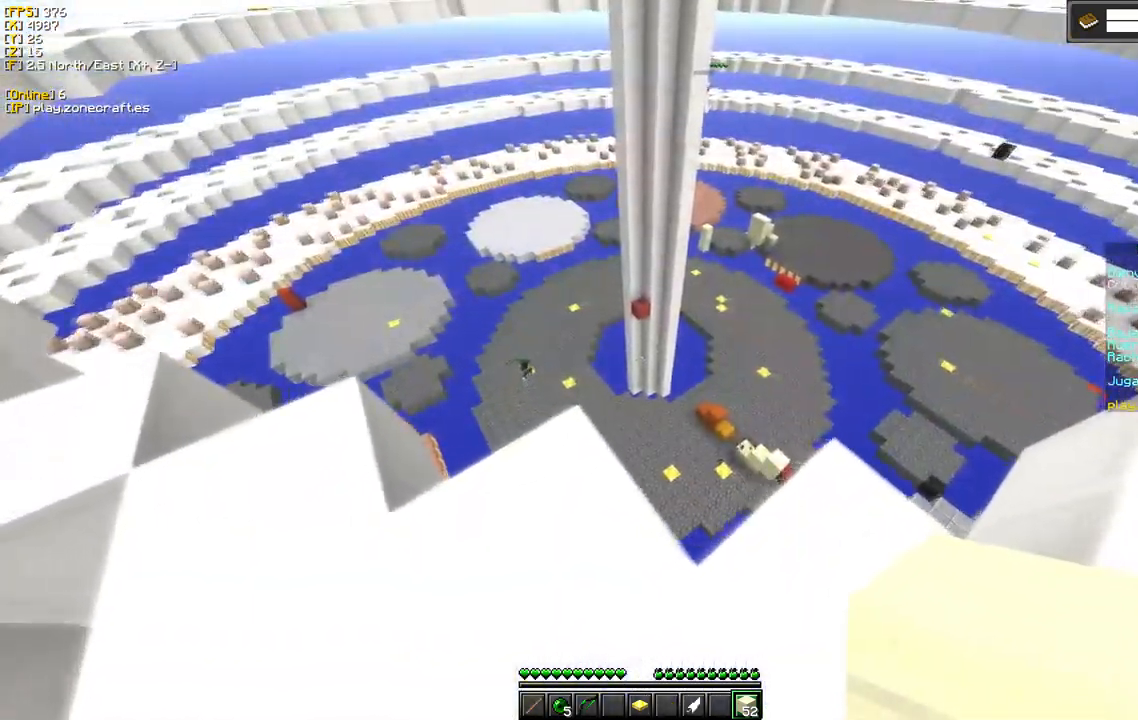
{"keys": [], "mouse": [], "events": [[417, "a", "up"]]}
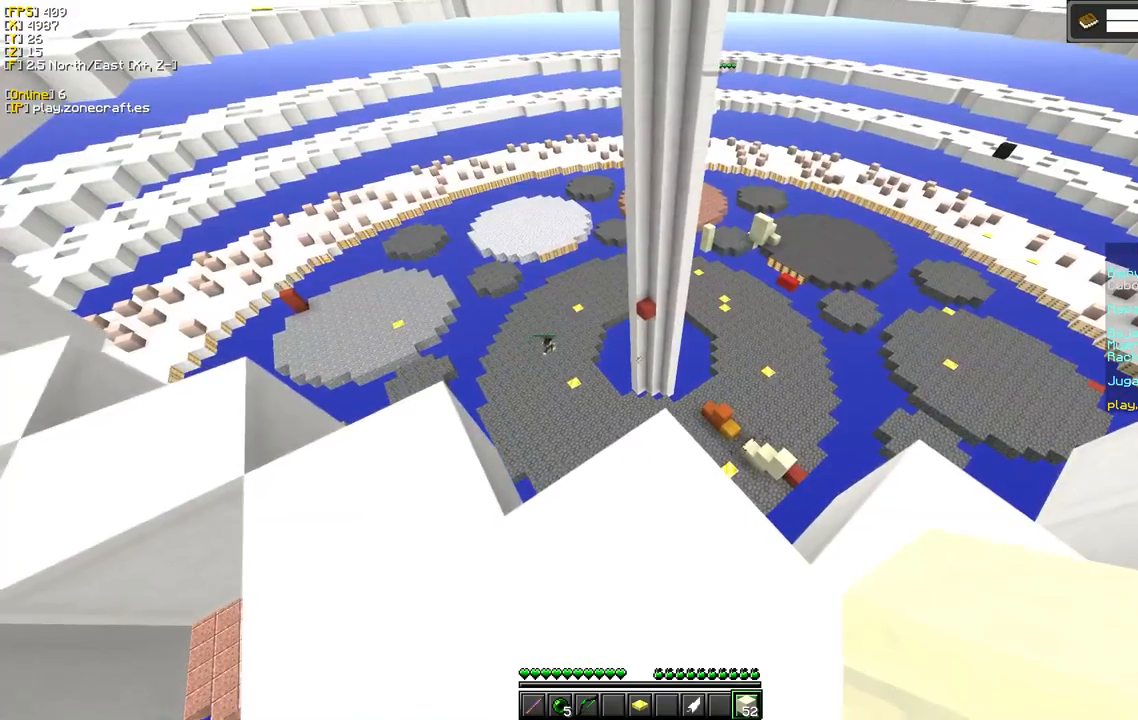
{"keys": [], "mouse": [], "events": []}
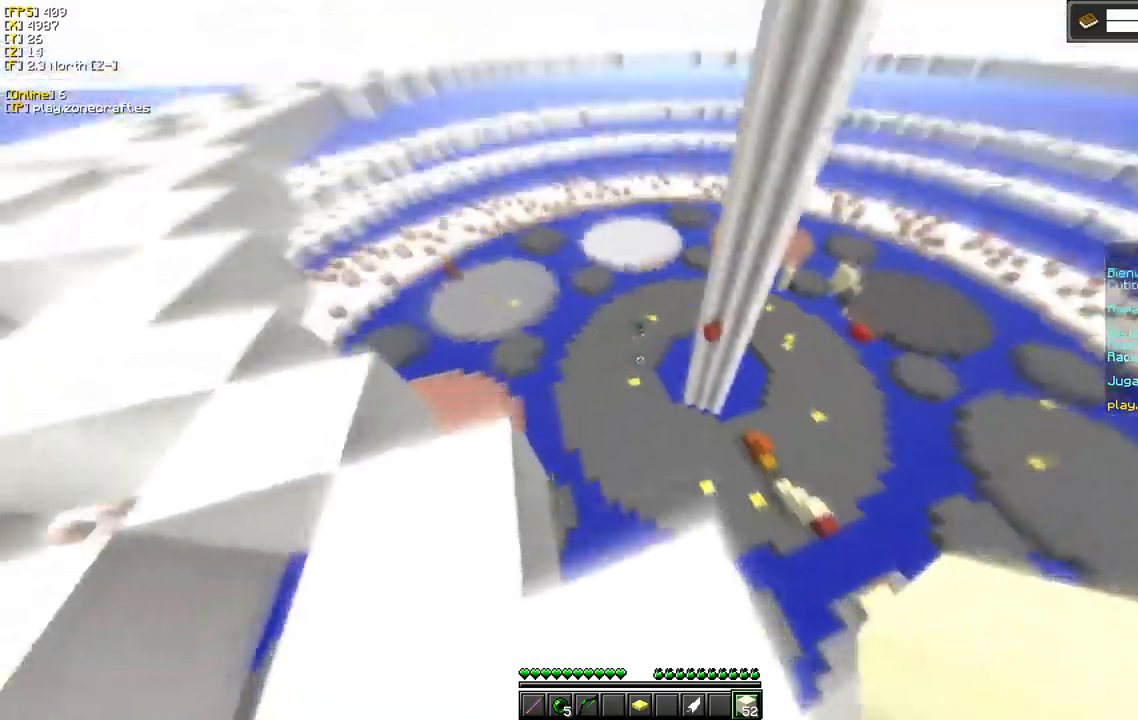
{"keys": [], "mouse": ["left"], "events": [[50, "mouse_left", "down"]]}
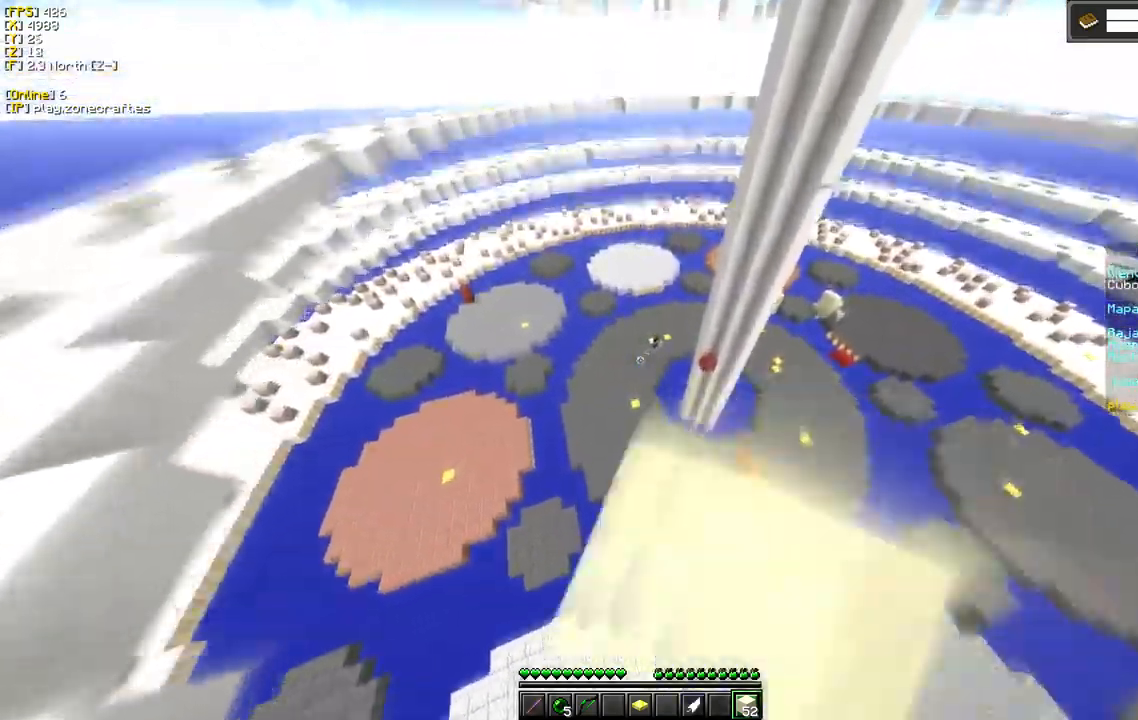
{"keys": [], "mouse": [], "events": [[34, "mouse_left", "up"], [217, "mouse_left", "down"], [417, "mouse_left", "up"]]}
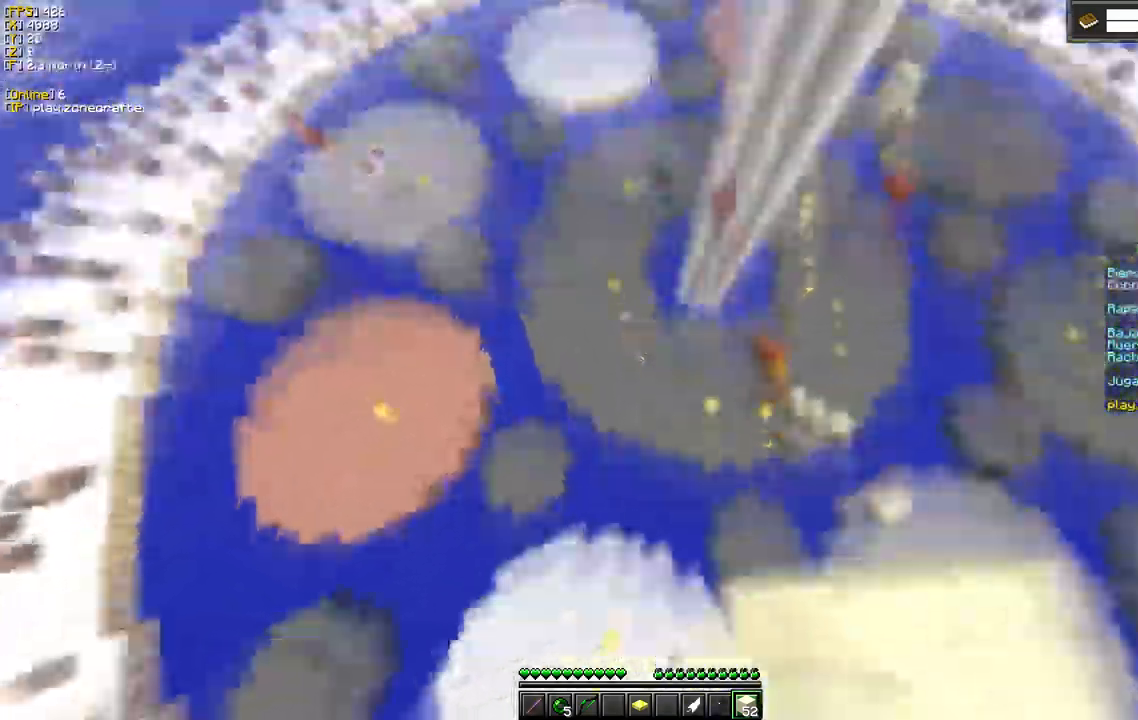
{"keys": [], "mouse": ["right"], "events": [[417, "mouse_right", "down"]]}
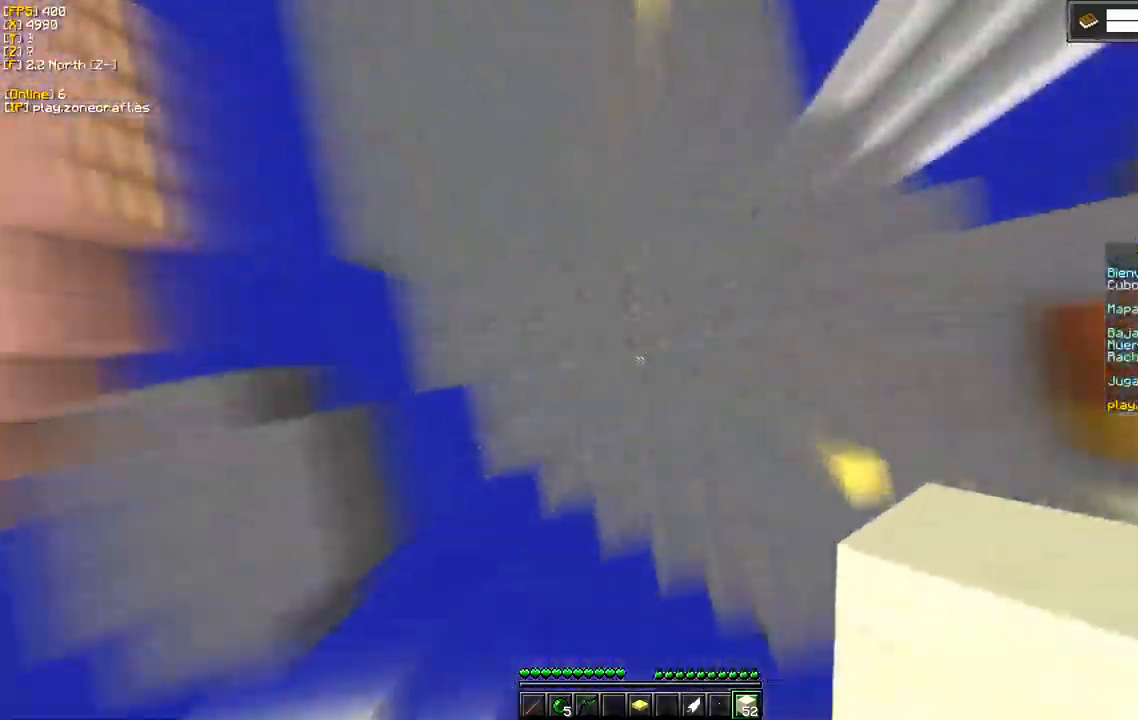
{"keys": [], "mouse": ["right"], "events": []}
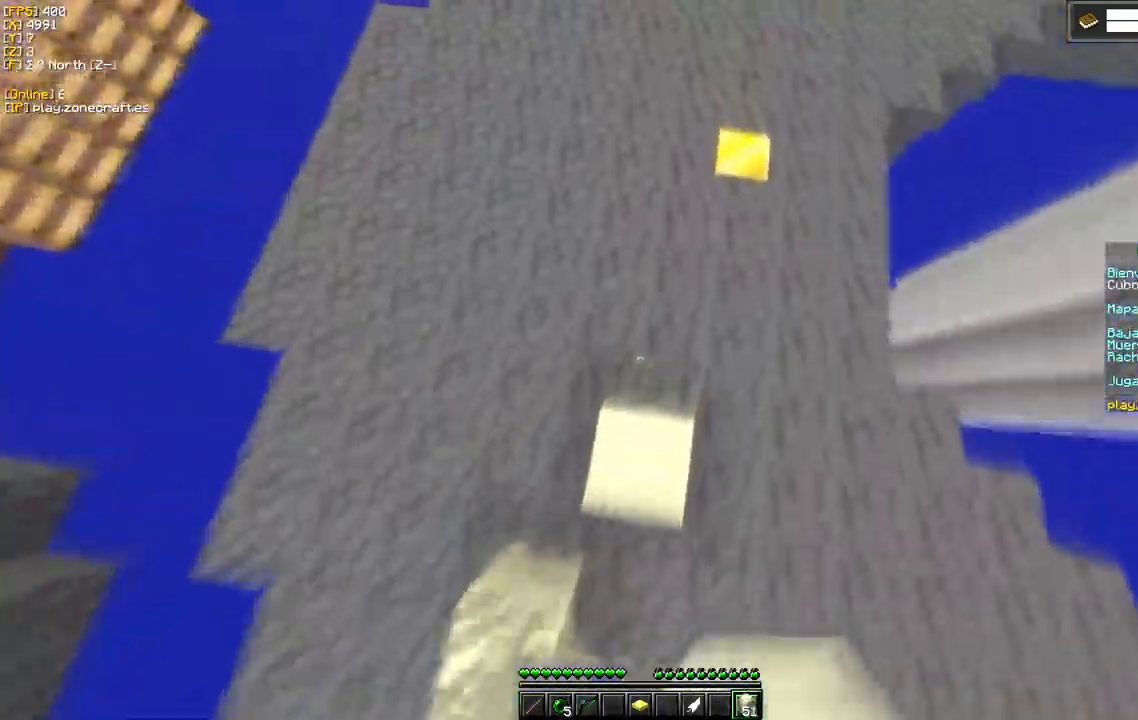
{"keys": [], "mouse": [], "events": [[34, "mouse_right", "up"], [100, "mouse_right", "down"], [334, "mouse_right", "up"]]}
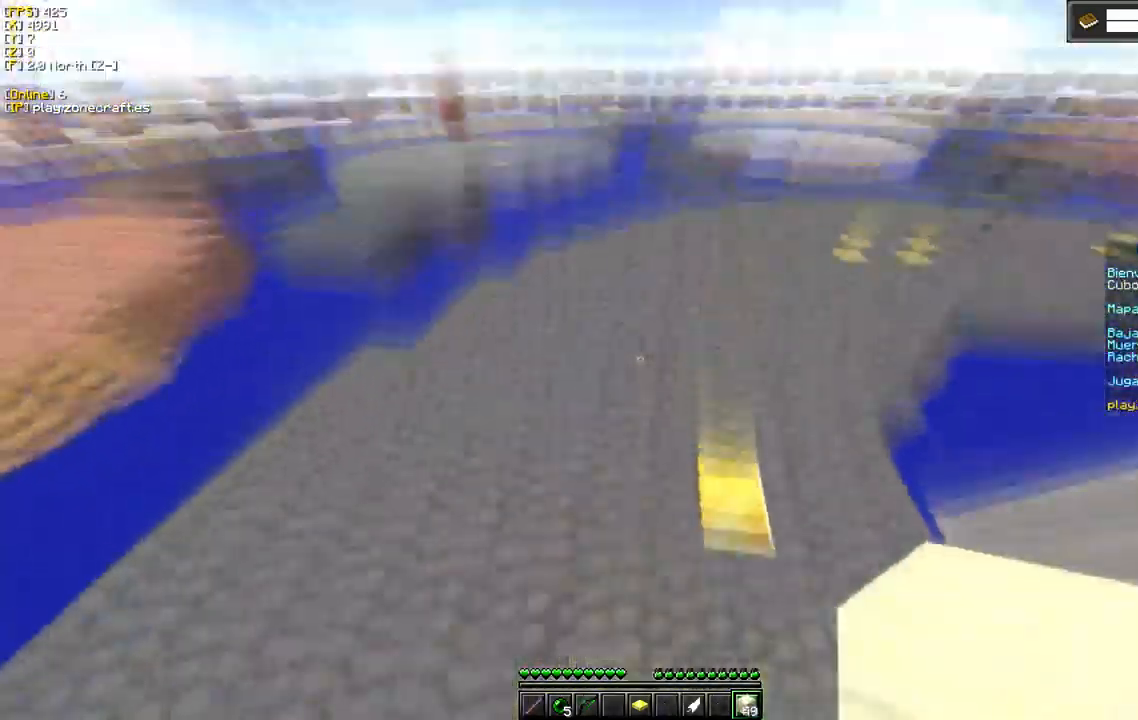
{"keys": [], "mouse": [], "events": []}
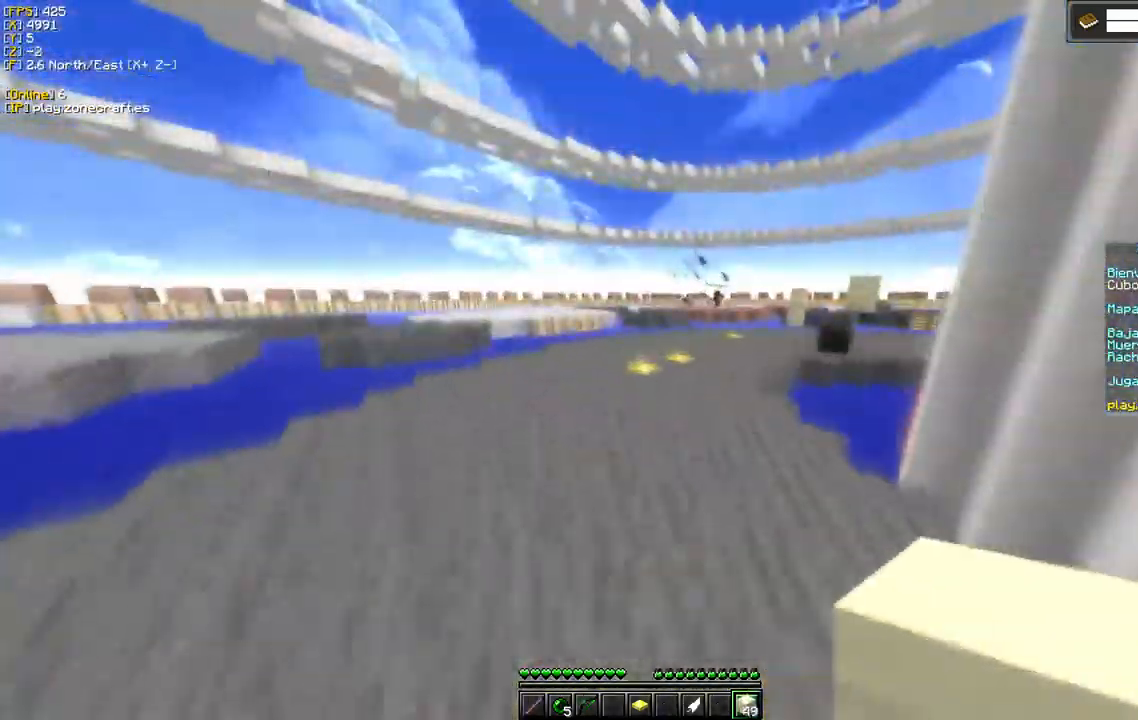
{"keys": ["a"], "mouse": [], "events": [[200, "a", "down"]]}
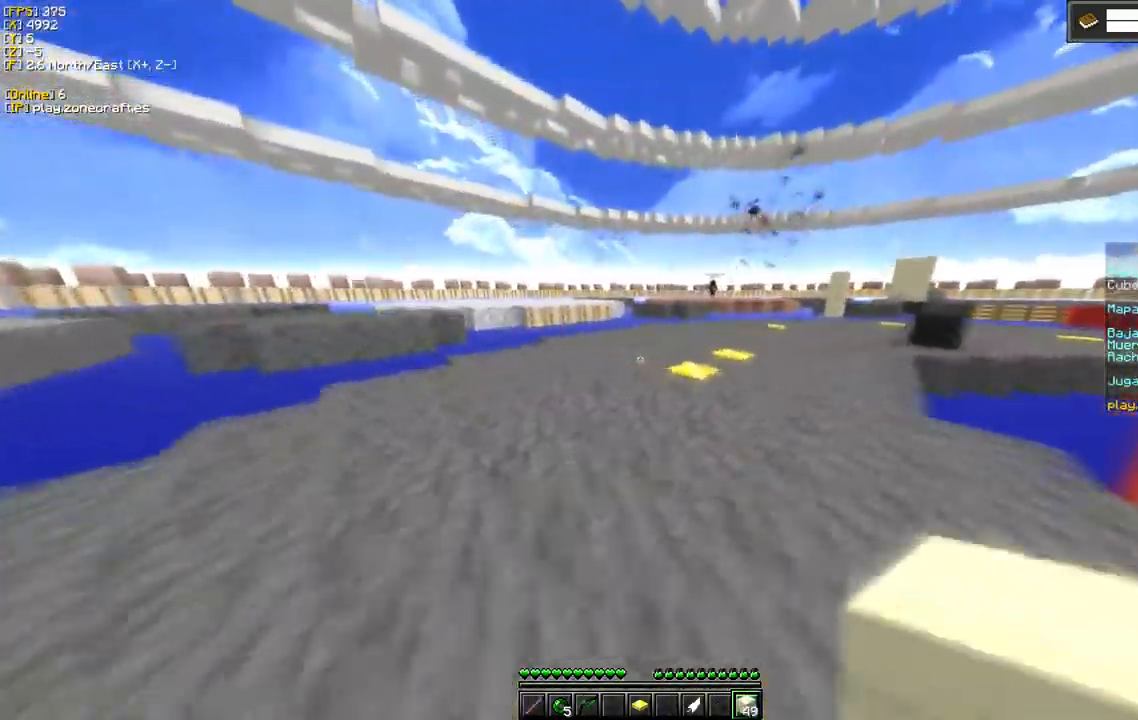
{"keys": ["a"], "mouse": [], "events": []}
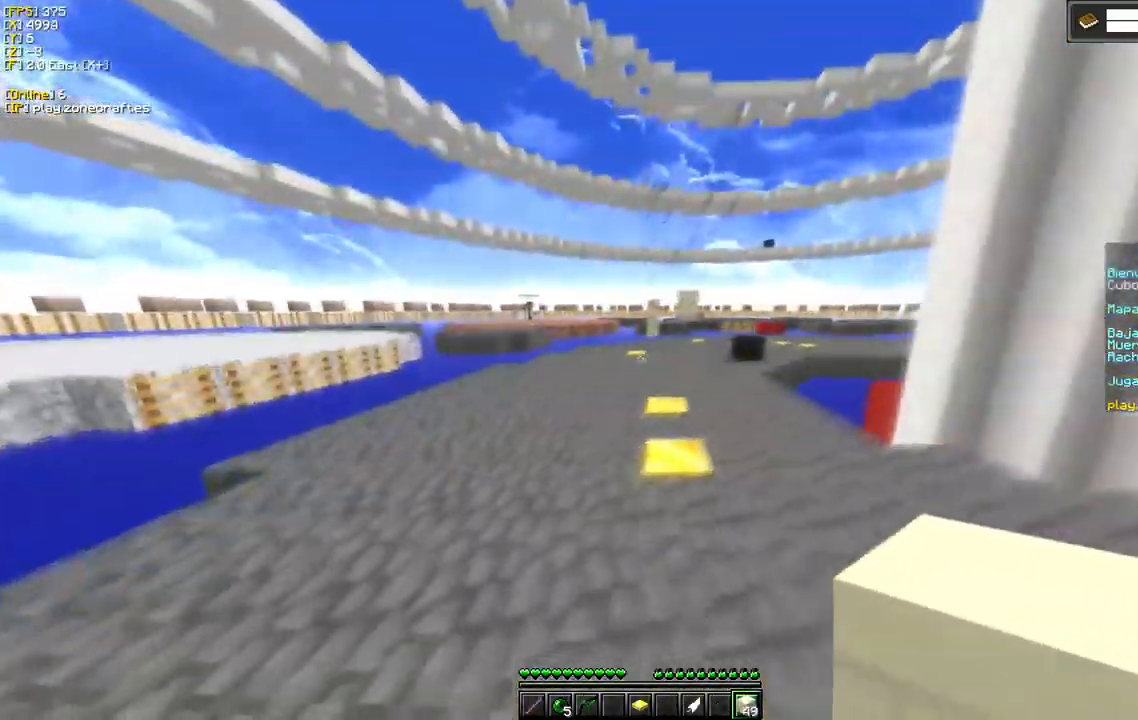
{"keys": [], "mouse": [], "events": [[250, "a", "up"]]}